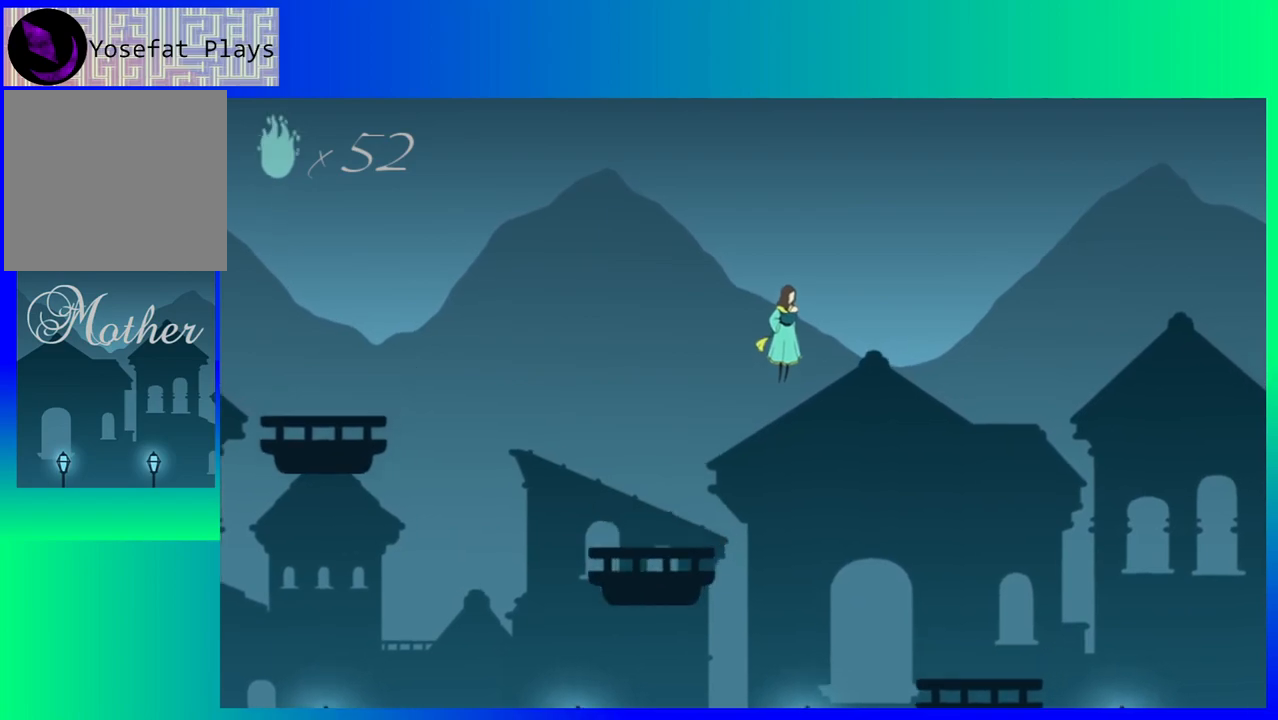
Gameplay with a controller (Nintendo layout); each line is a JSON object with the inputs held at the frame after it. "events" lists button and stick changes between this image and that frame as [ms after this image, input, new state], when the widget could be followed in between. Not read: L3 R3 left_stick right_stick.
{"buttons": ["DPAD_RIGHT"], "events": [[183, "B", "up"]]}
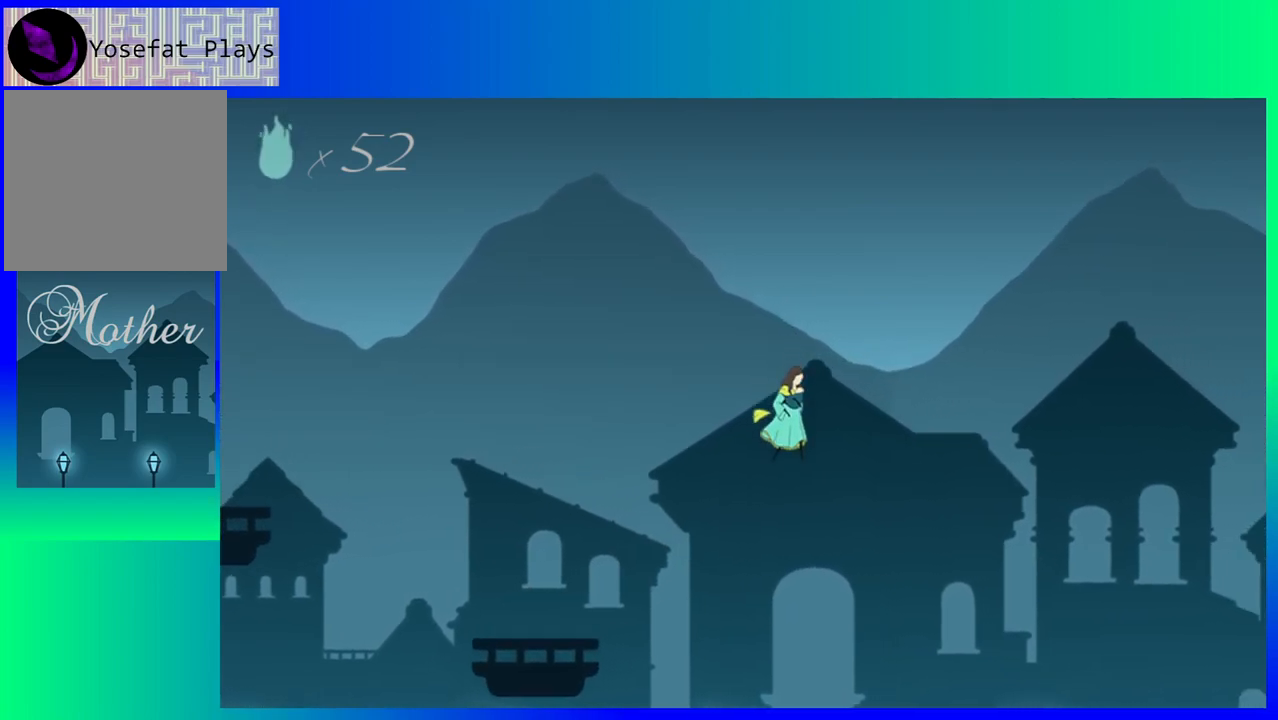
{"buttons": [], "events": [[317, "DPAD_RIGHT", "up"]]}
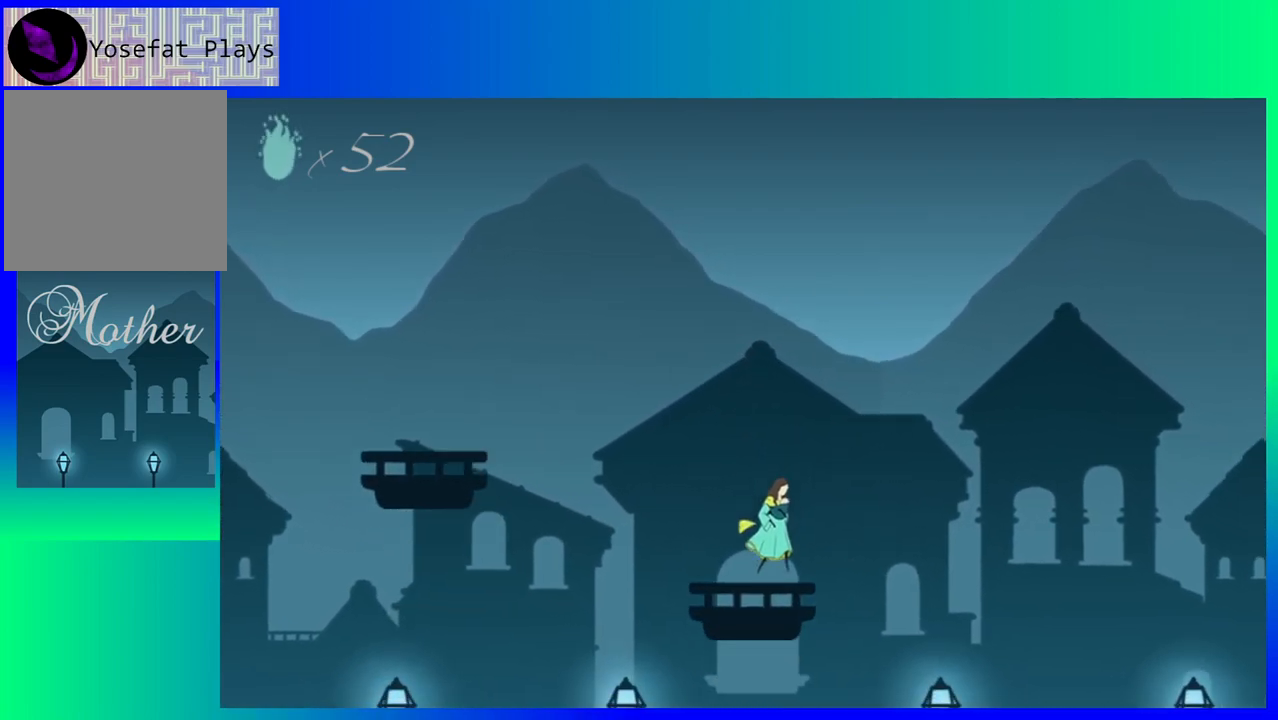
{"buttons": ["B", "DPAD_RIGHT"], "events": [[167, "DPAD_RIGHT", "down"], [267, "B", "down"]]}
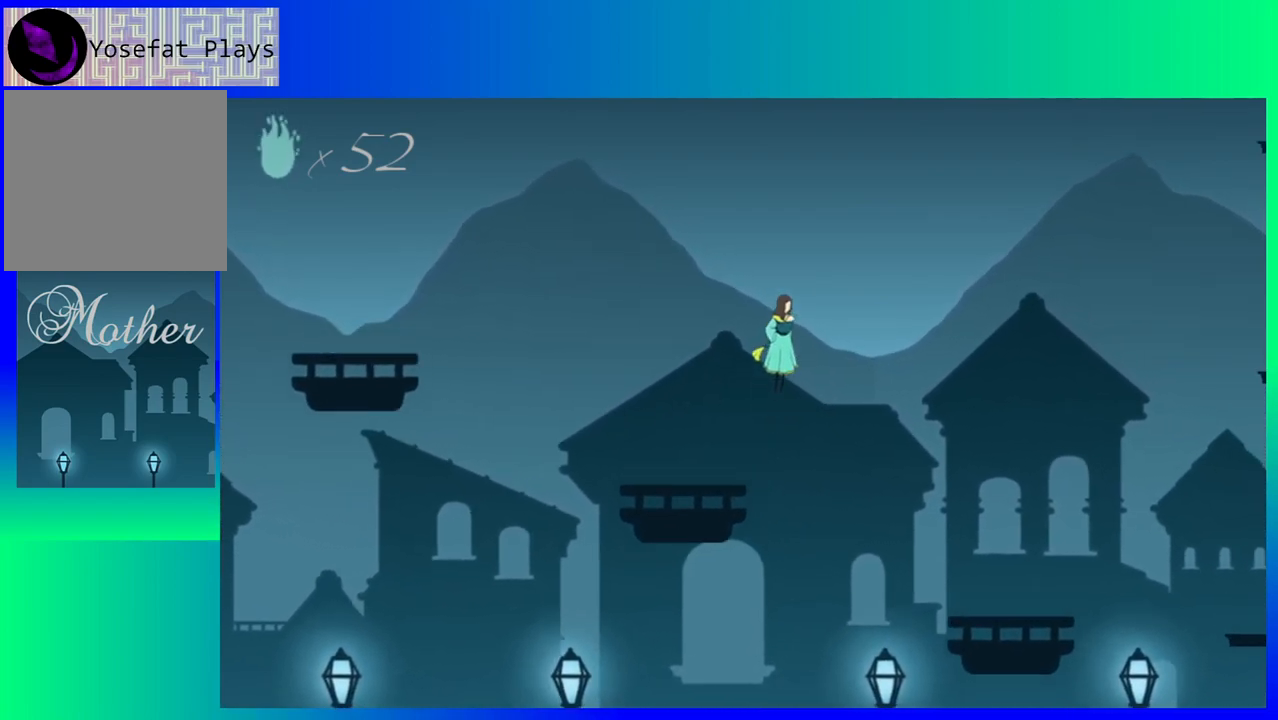
{"buttons": ["DPAD_RIGHT"], "events": [[383, "B", "up"]]}
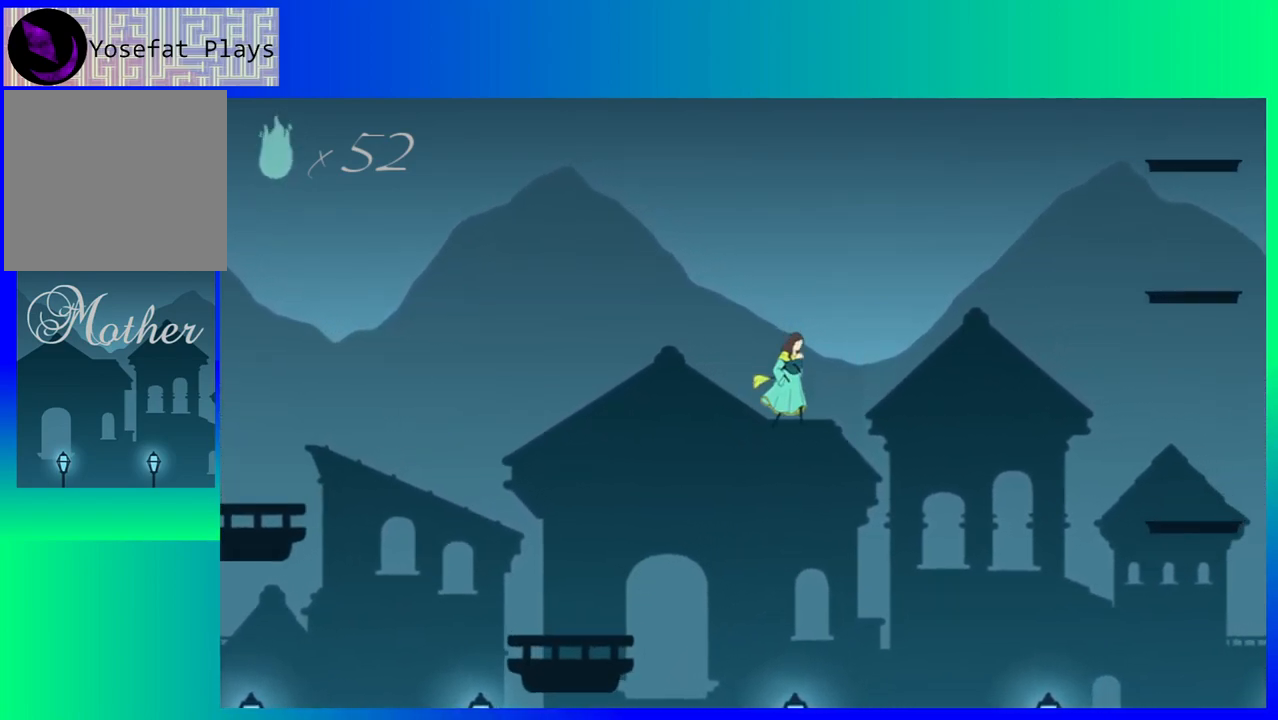
{"buttons": [], "events": [[383, "DPAD_RIGHT", "up"]]}
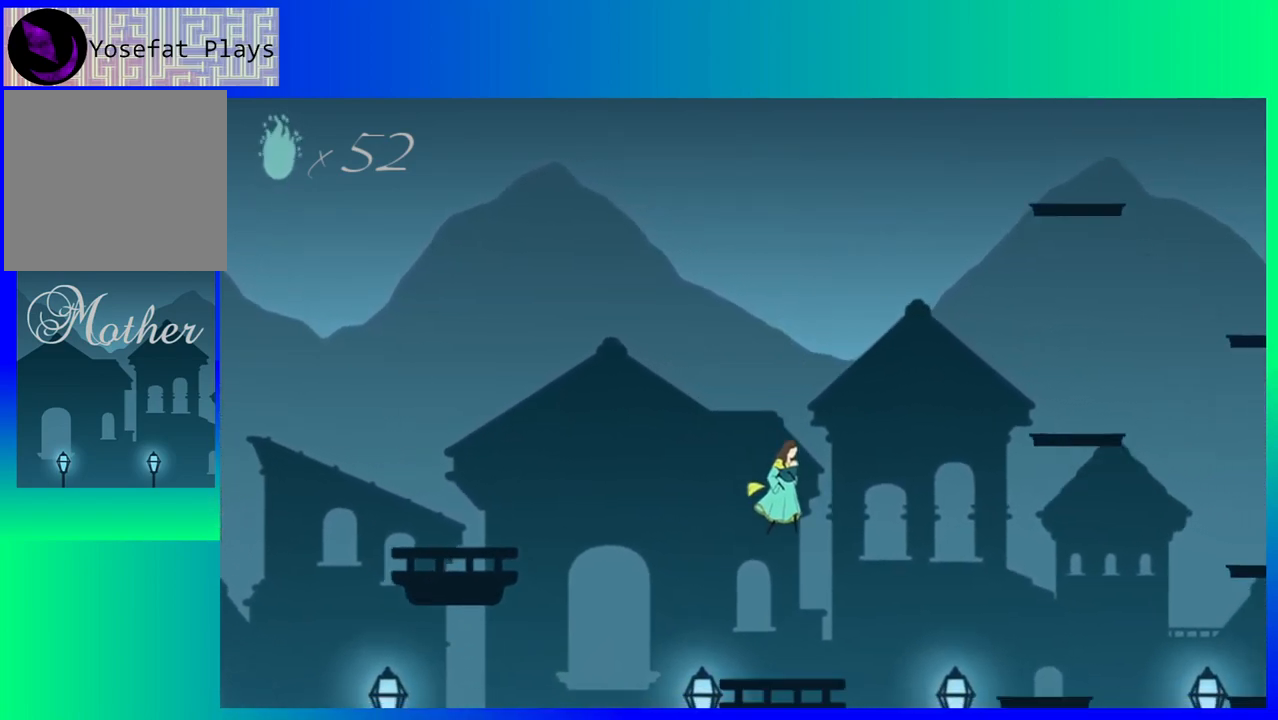
{"buttons": ["B", "DPAD_RIGHT"], "events": [[283, "DPAD_RIGHT", "down"], [400, "B", "down"]]}
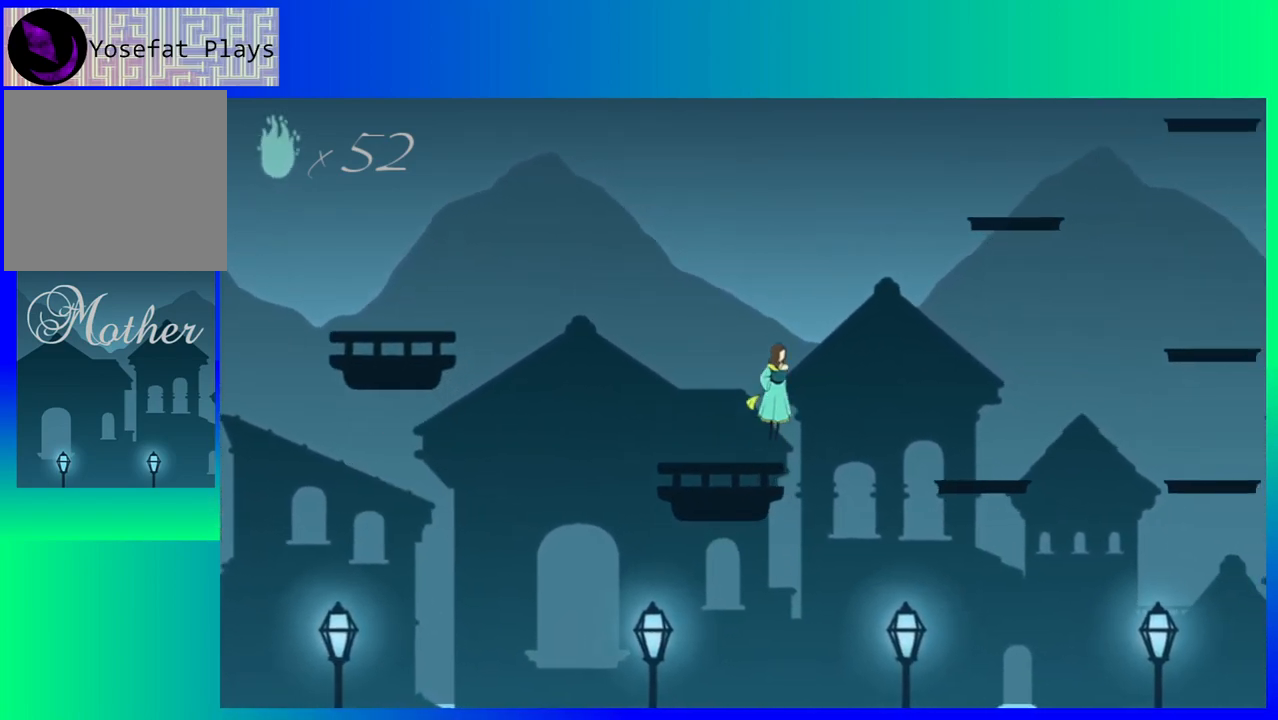
{"buttons": ["B", "DPAD_RIGHT"], "events": []}
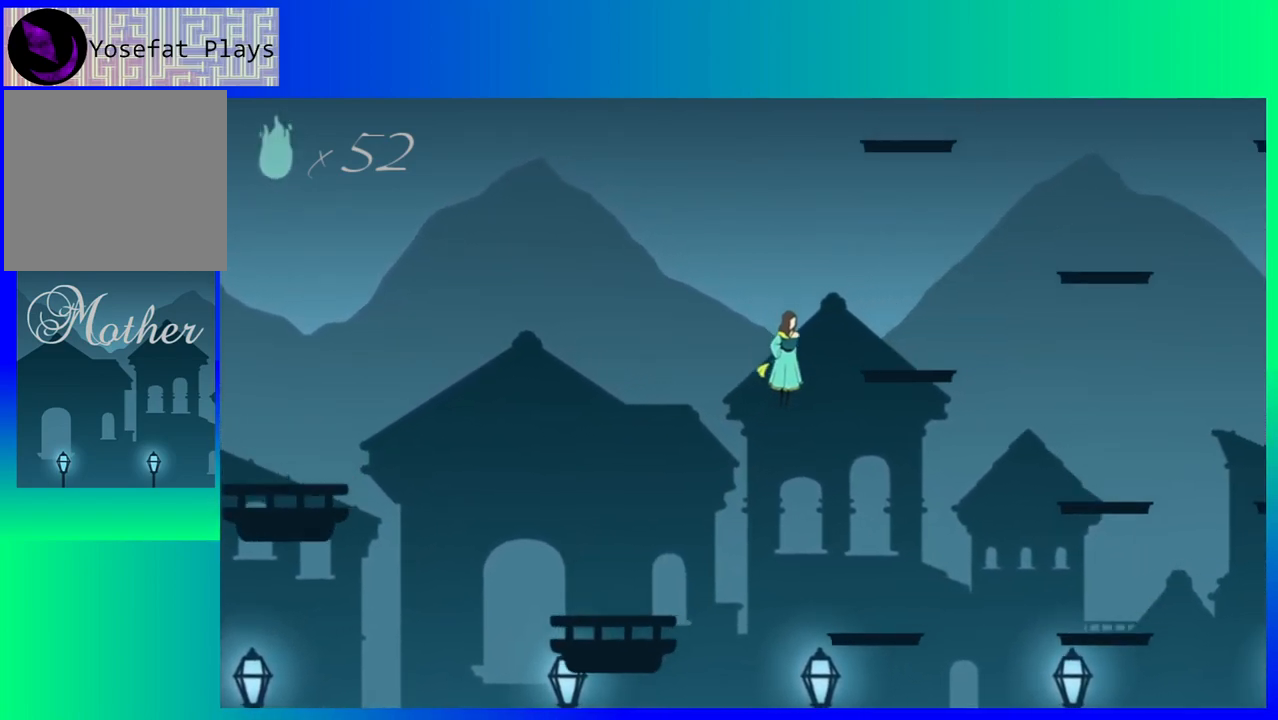
{"buttons": [], "events": [[117, "B", "up"], [317, "DPAD_RIGHT", "up"]]}
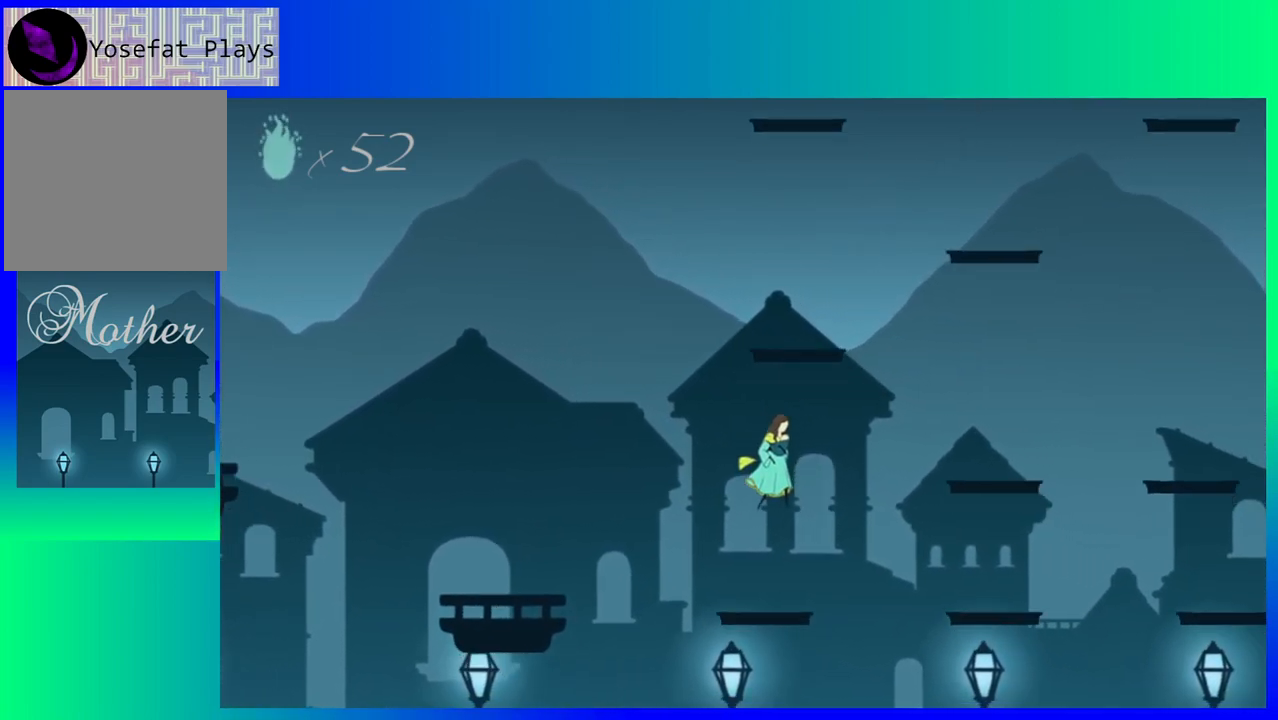
{"buttons": ["B", "DPAD_RIGHT"], "events": [[183, "DPAD_RIGHT", "down"], [300, "B", "down"]]}
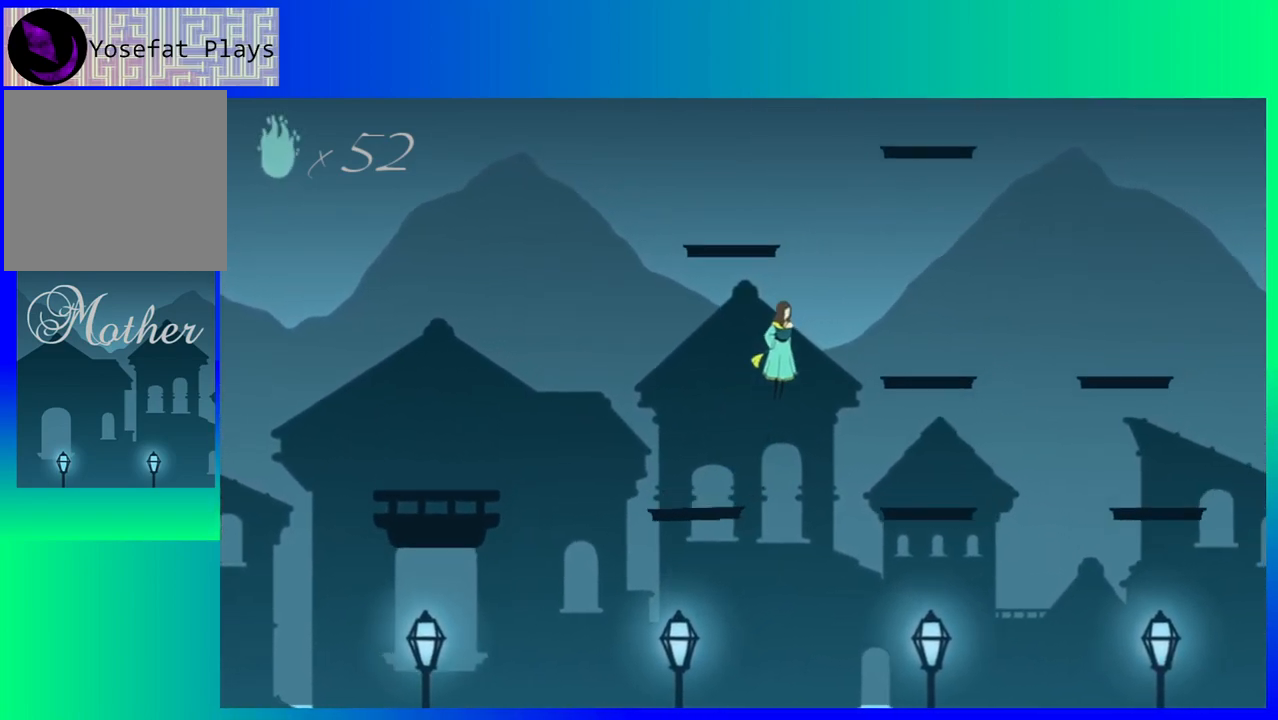
{"buttons": ["DPAD_RIGHT"], "events": [[500, "B", "up"]]}
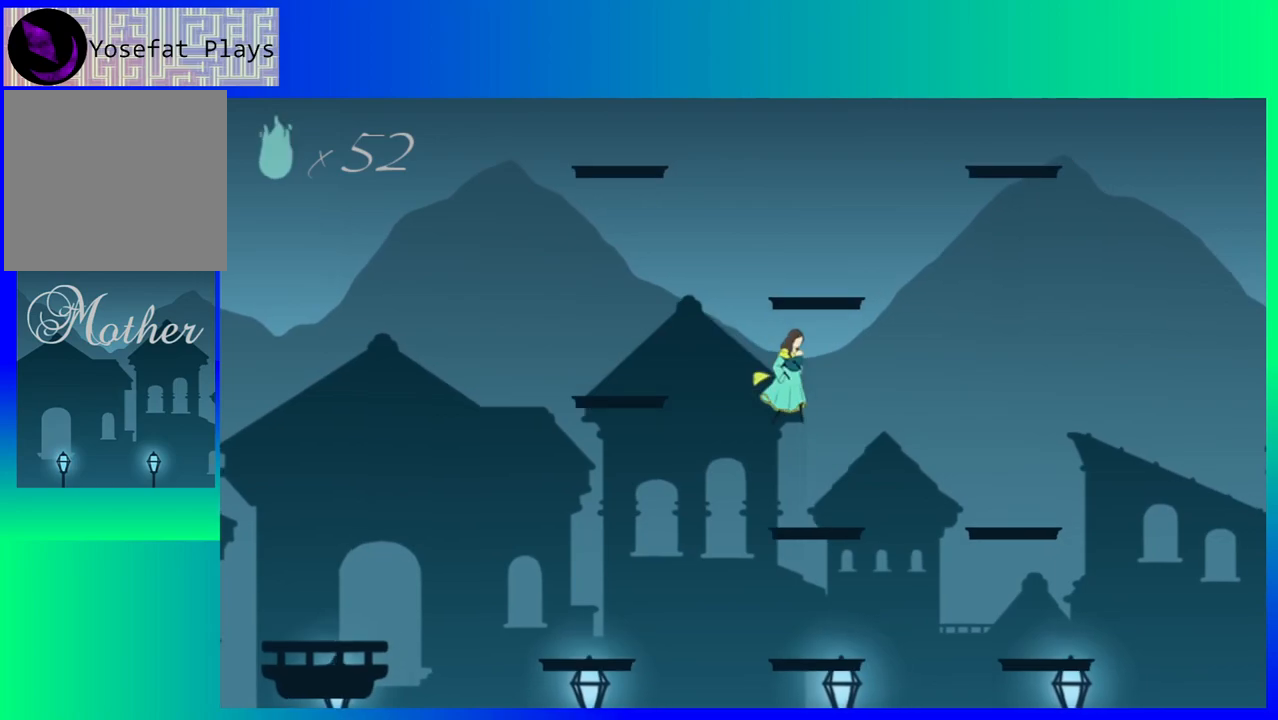
{"buttons": ["DPAD_LEFT"], "events": [[100, "DPAD_RIGHT", "up"], [433, "DPAD_LEFT", "down"]]}
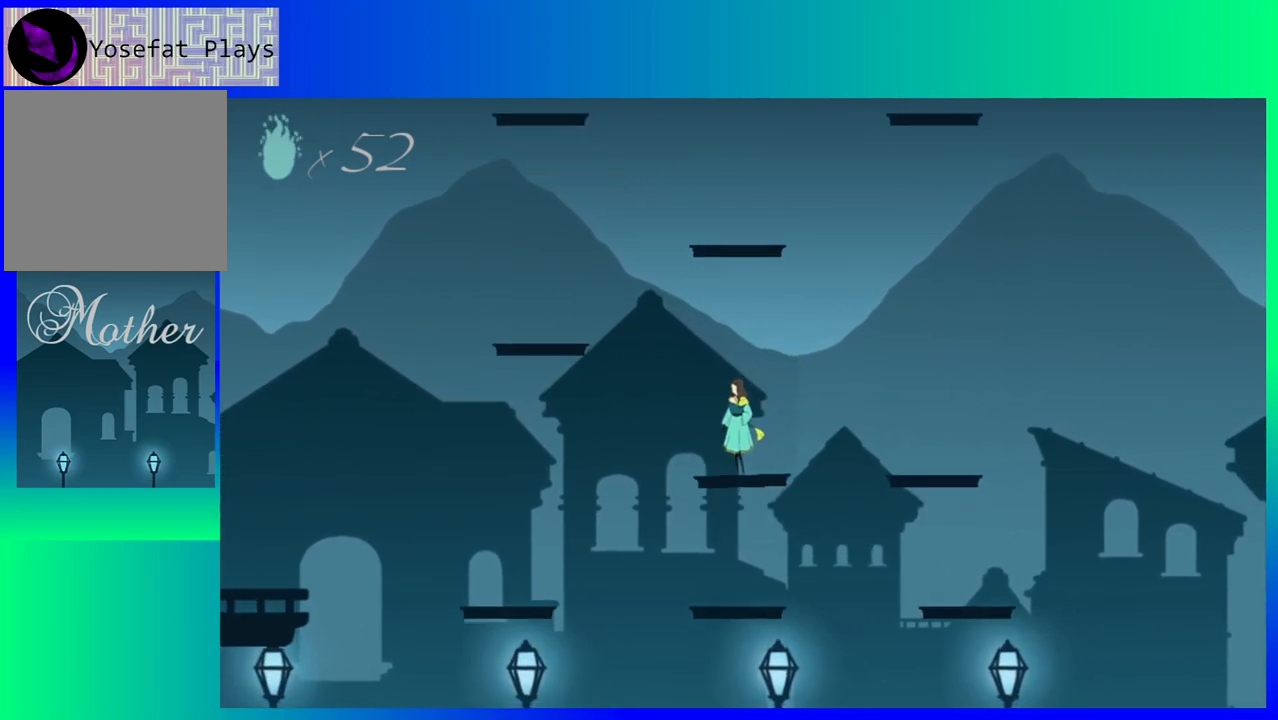
{"buttons": ["B", "DPAD_LEFT"], "events": [[17, "B", "down"]]}
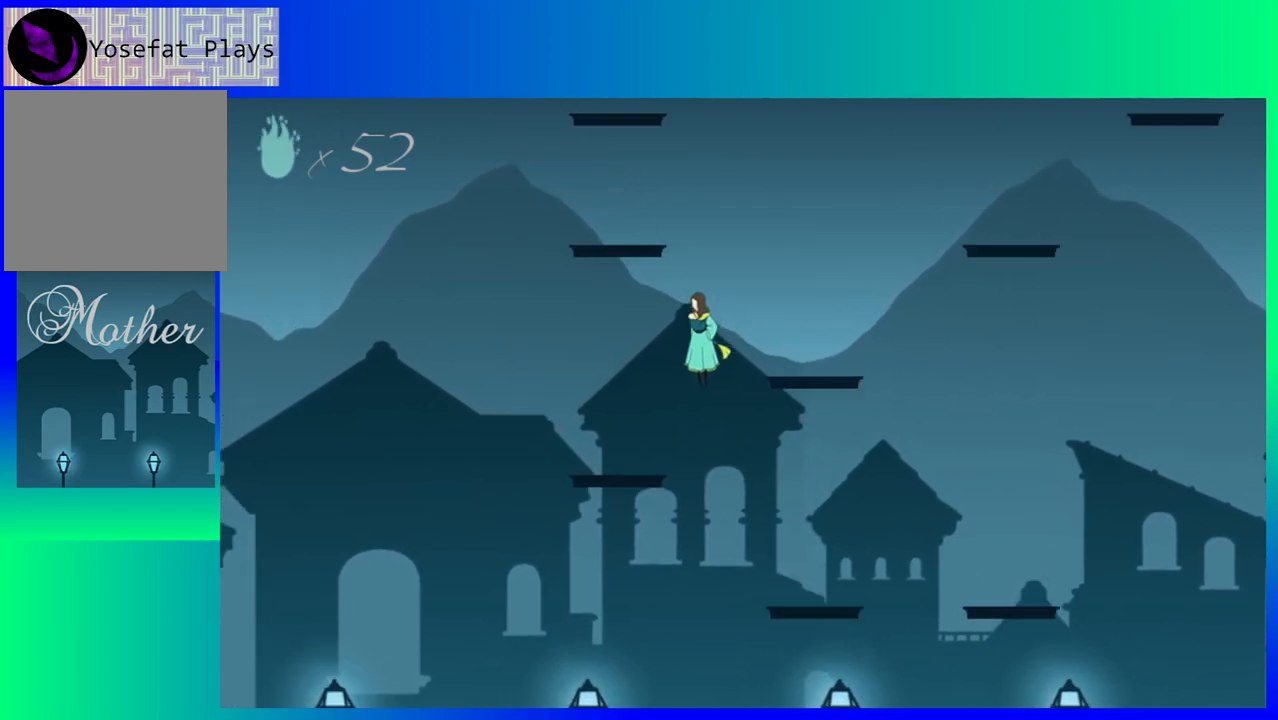
{"buttons": [], "events": [[133, "B", "up"], [333, "DPAD_LEFT", "up"]]}
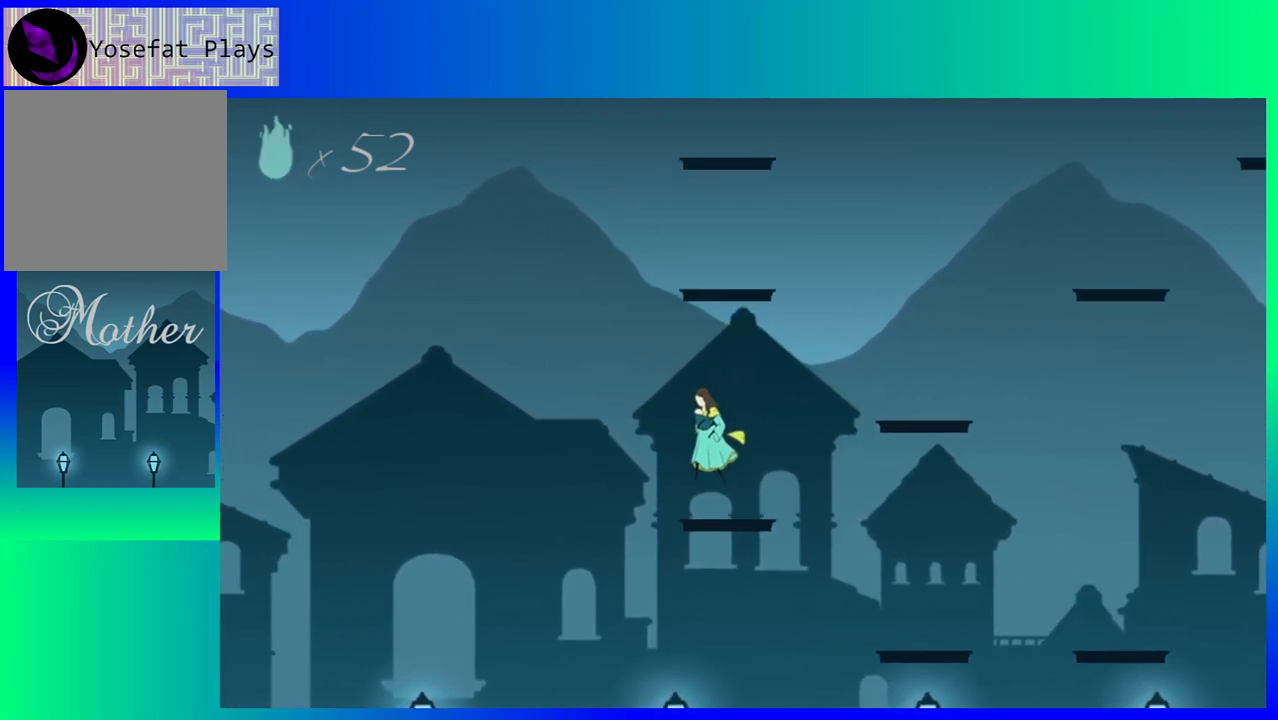
{"buttons": ["B", "DPAD_RIGHT"], "events": [[50, "DPAD_RIGHT", "down"], [167, "B", "down"]]}
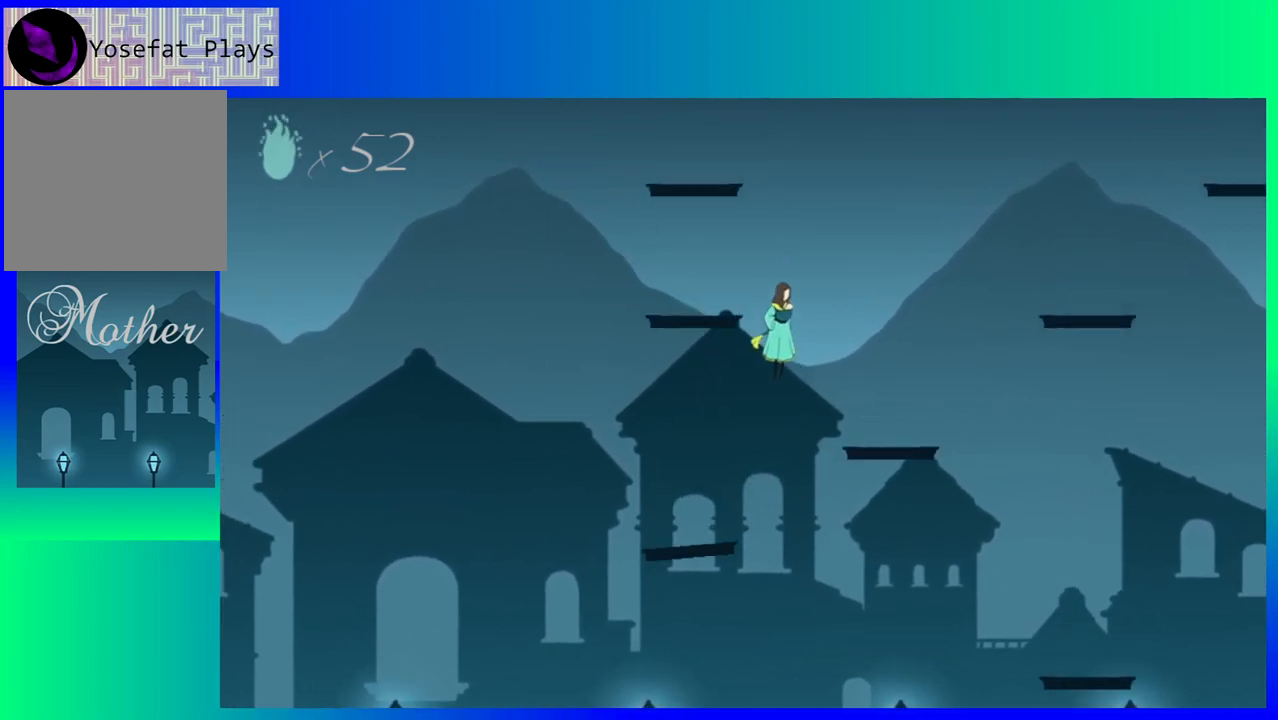
{"buttons": [], "events": [[200, "B", "up"], [500, "DPAD_RIGHT", "up"]]}
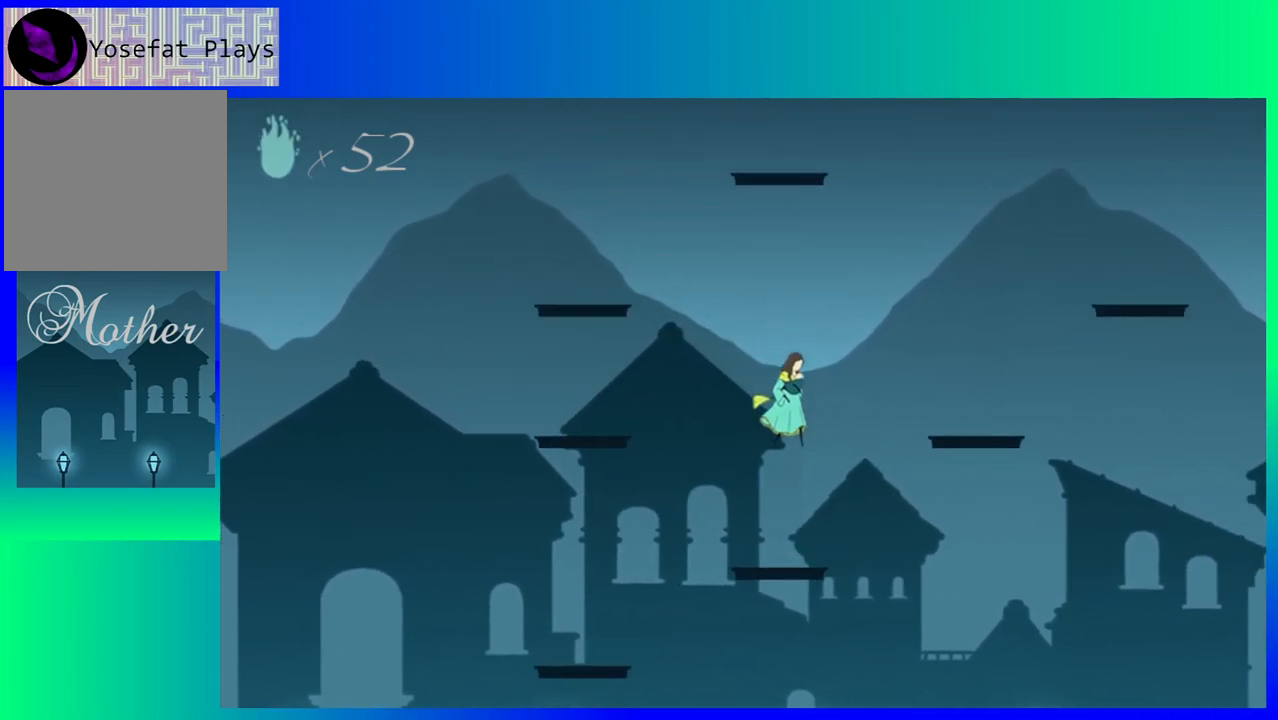
{"buttons": ["B", "DPAD_LEFT"], "events": [[233, "DPAD_LEFT", "down"], [400, "B", "down"]]}
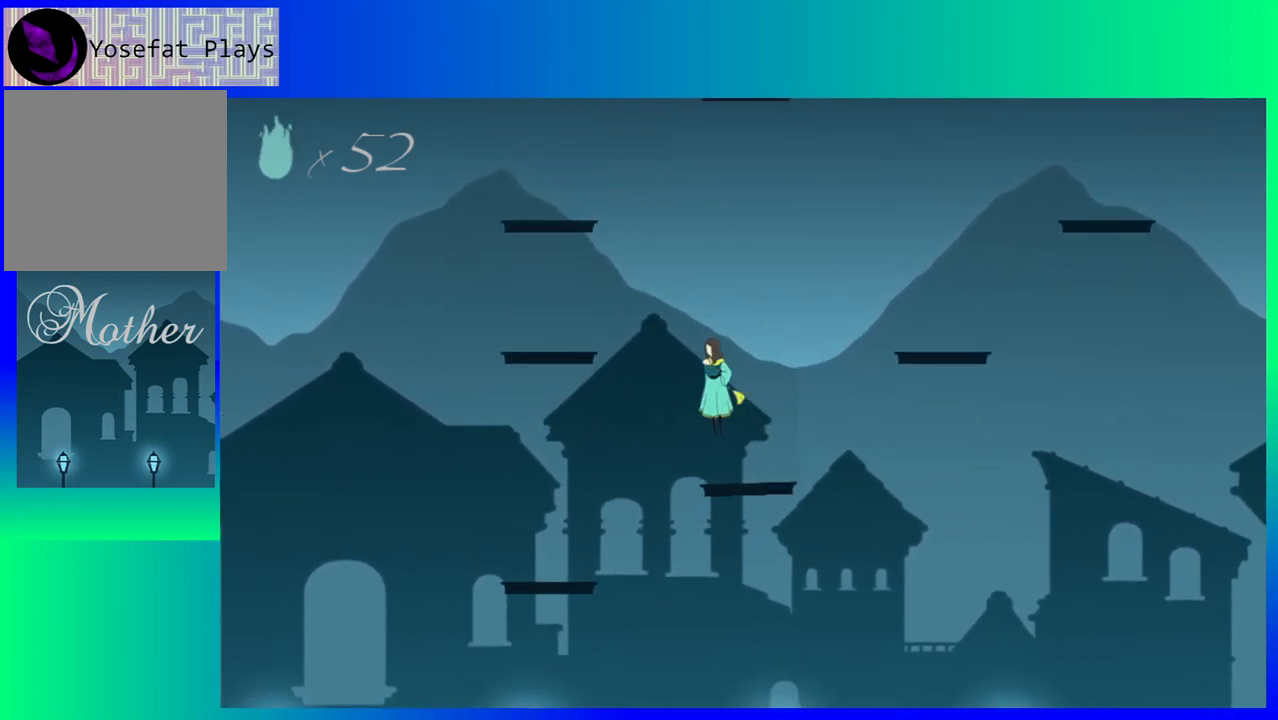
{"buttons": ["B", "DPAD_LEFT"], "events": []}
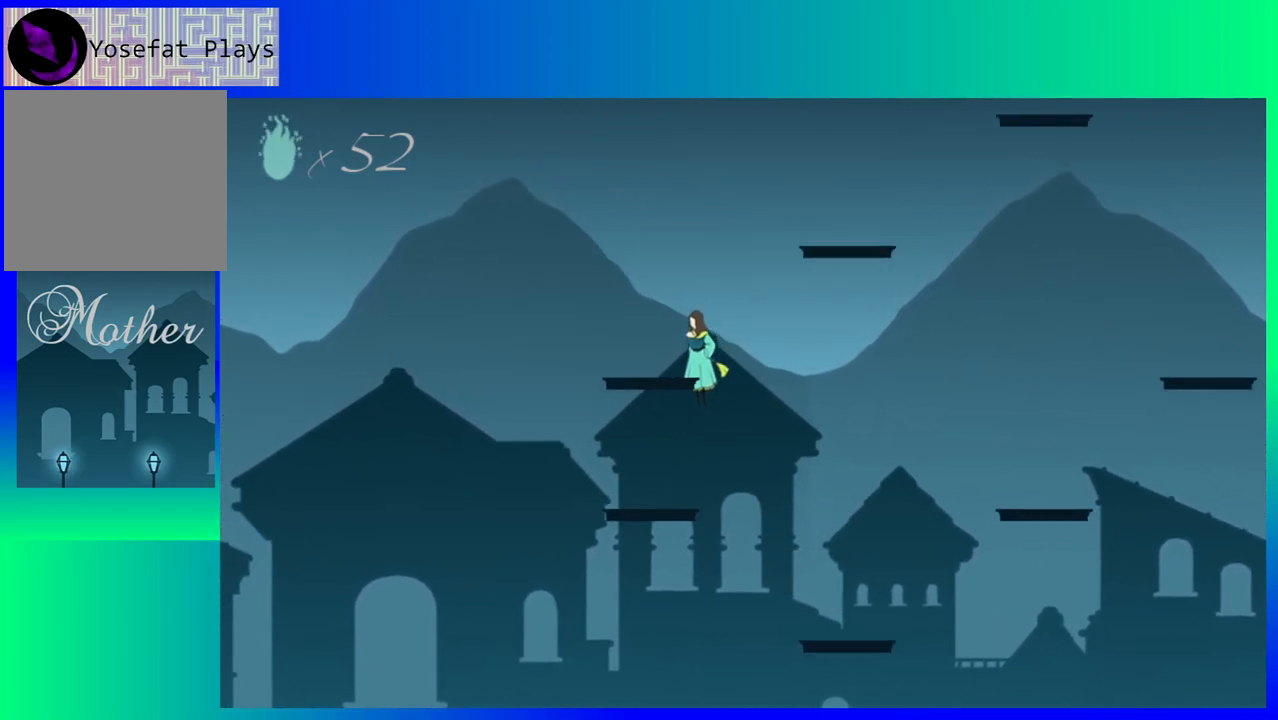
{"buttons": [], "events": [[117, "B", "up"], [217, "DPAD_LEFT", "up"]]}
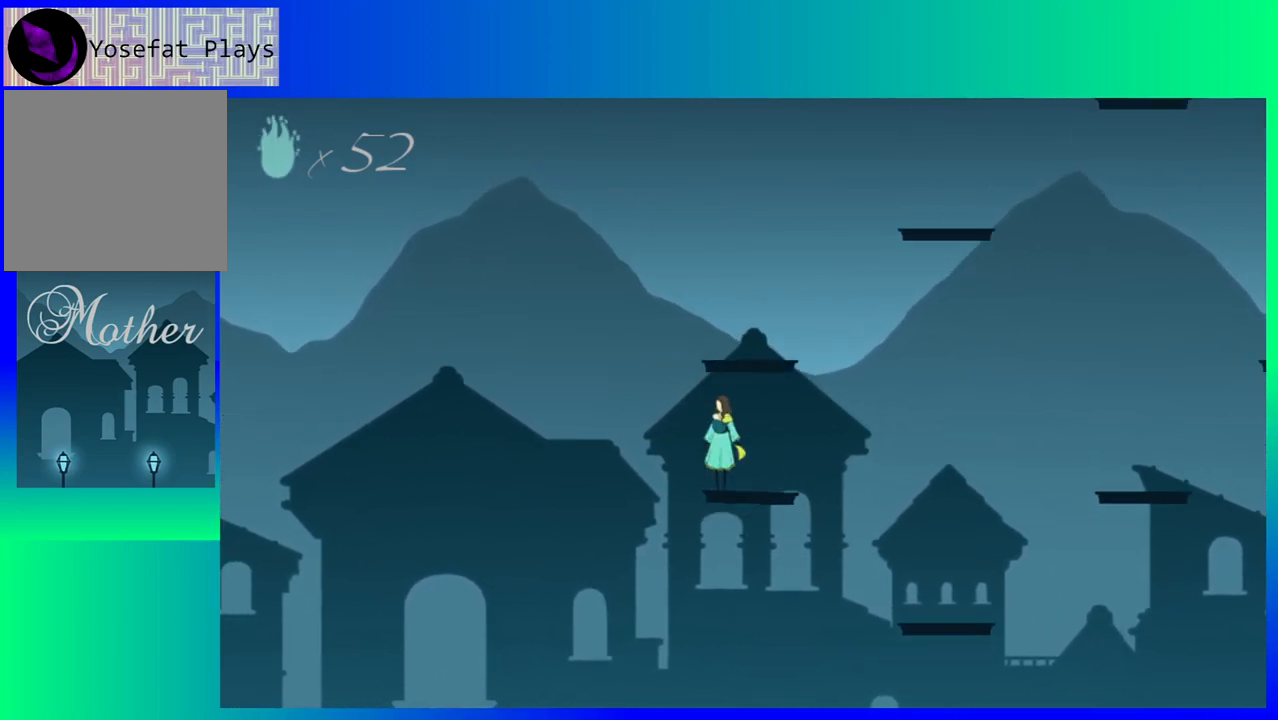
{"buttons": [], "events": [[17, "B", "down"], [233, "B", "up"]]}
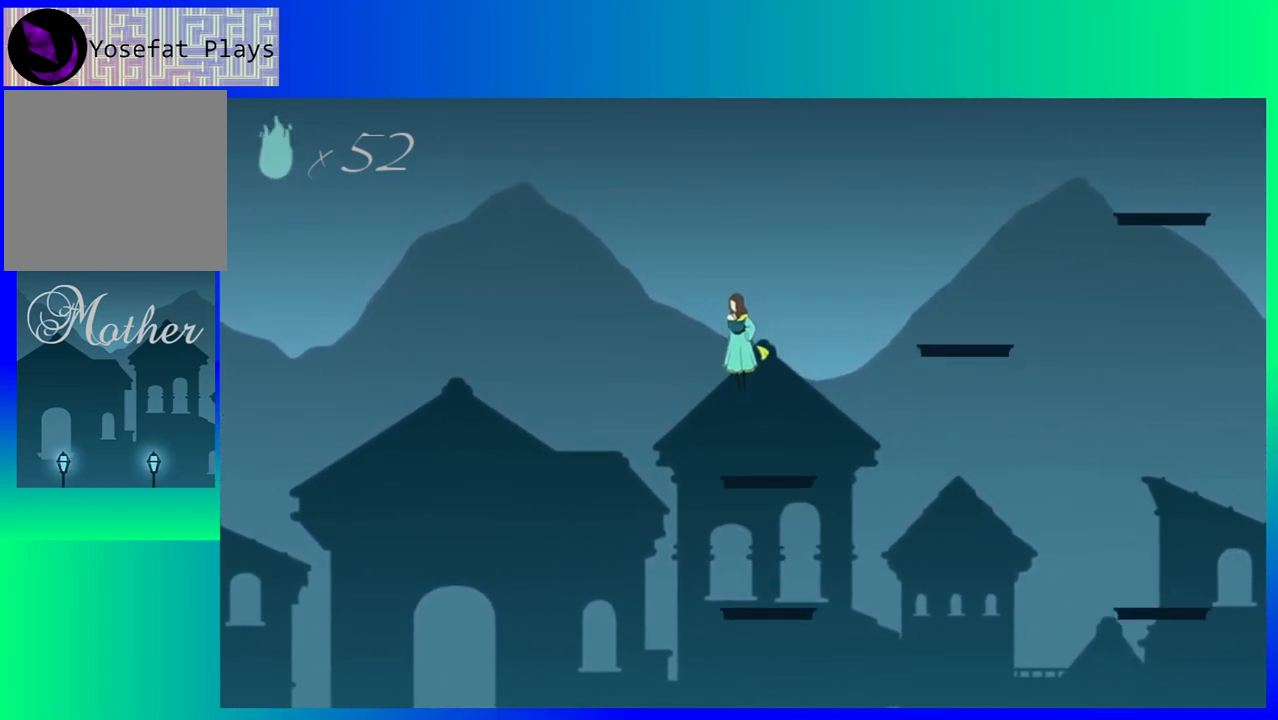
{"buttons": [], "events": []}
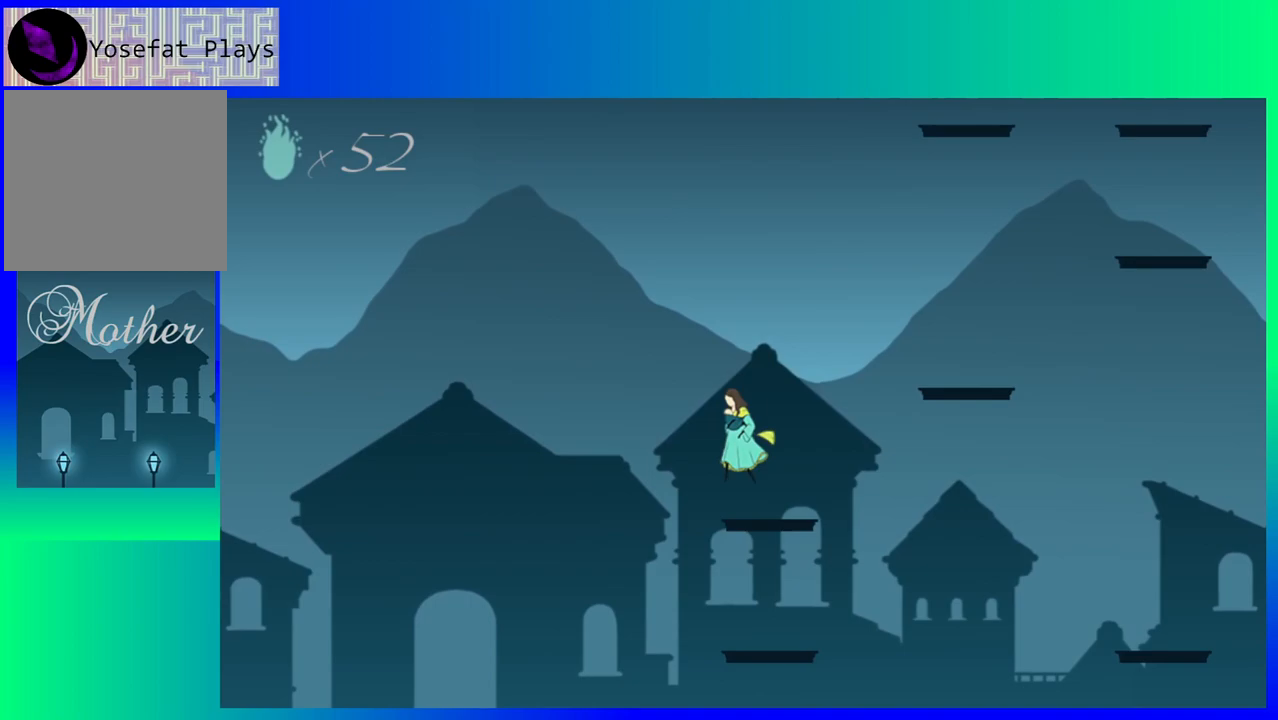
{"buttons": ["B", "DPAD_RIGHT"], "events": [[67, "DPAD_RIGHT", "down"], [183, "B", "down"]]}
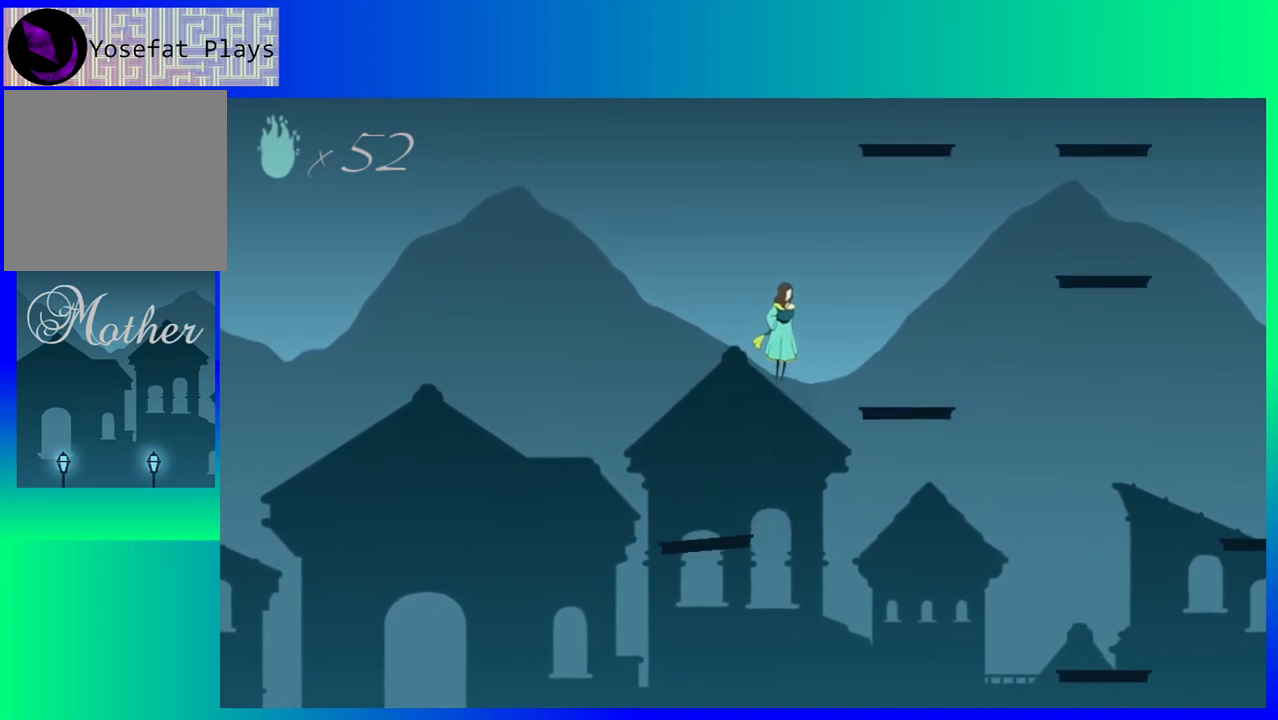
{"buttons": [], "events": [[167, "B", "up"], [450, "DPAD_RIGHT", "up"]]}
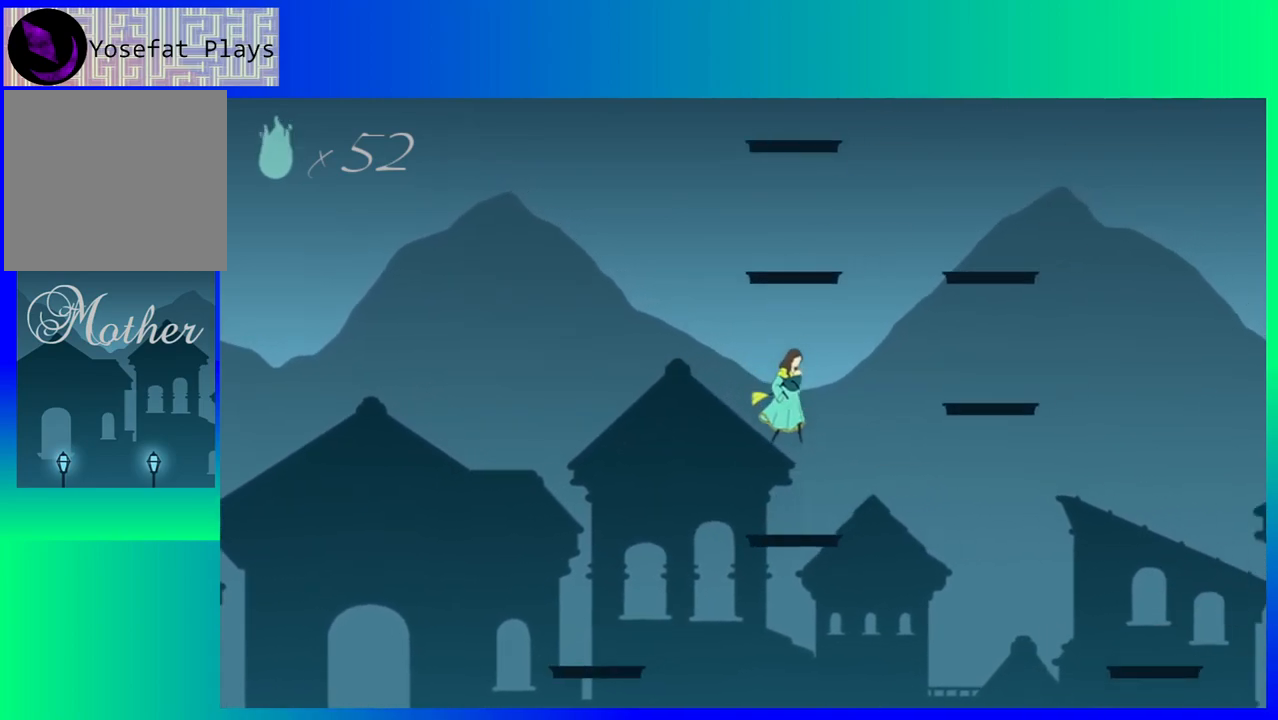
{"buttons": ["B", "DPAD_RIGHT"], "events": [[250, "DPAD_RIGHT", "down"], [383, "B", "down"]]}
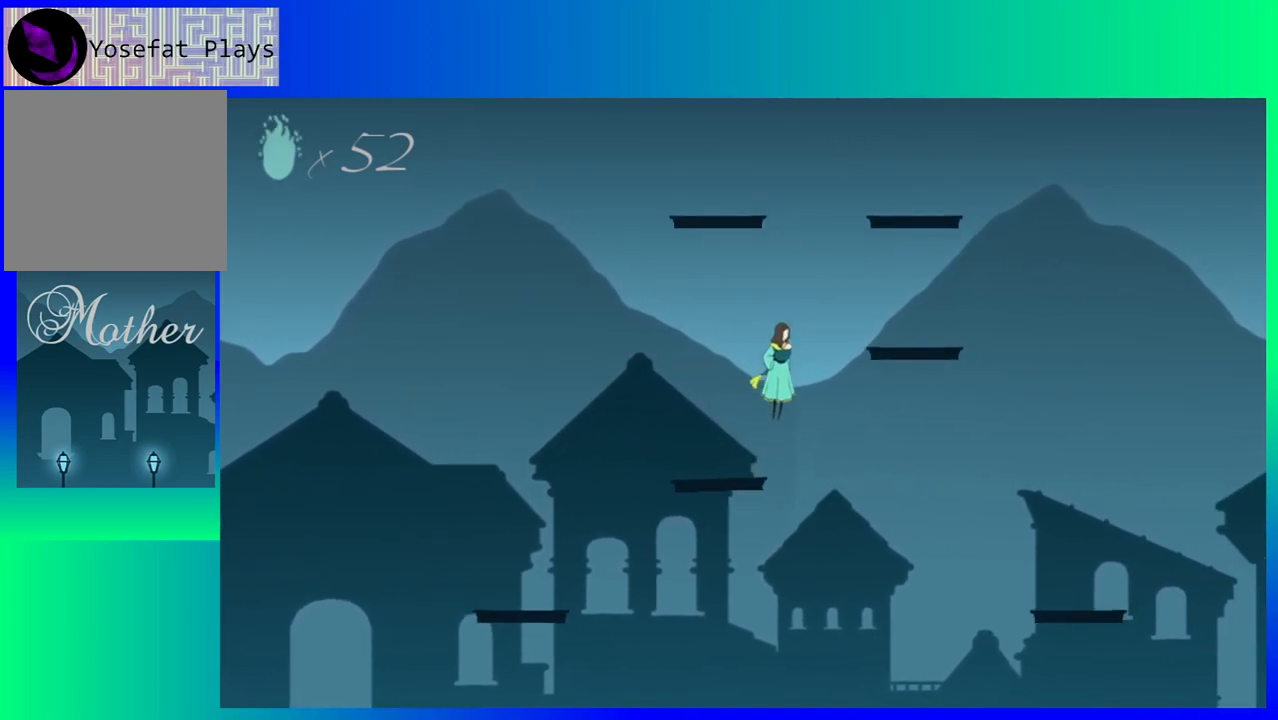
{"buttons": ["DPAD_RIGHT"], "events": [[350, "B", "up"]]}
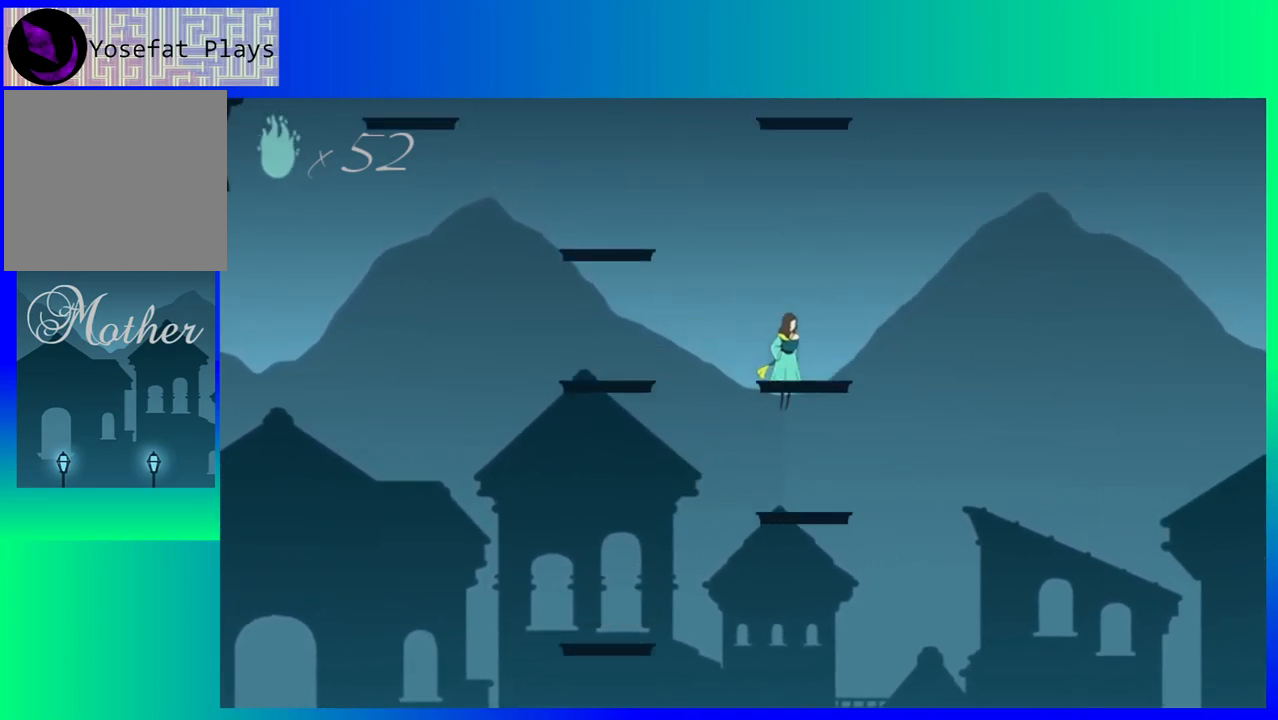
{"buttons": ["DPAD_LEFT"], "events": [[33, "DPAD_RIGHT", "up"], [433, "DPAD_LEFT", "down"]]}
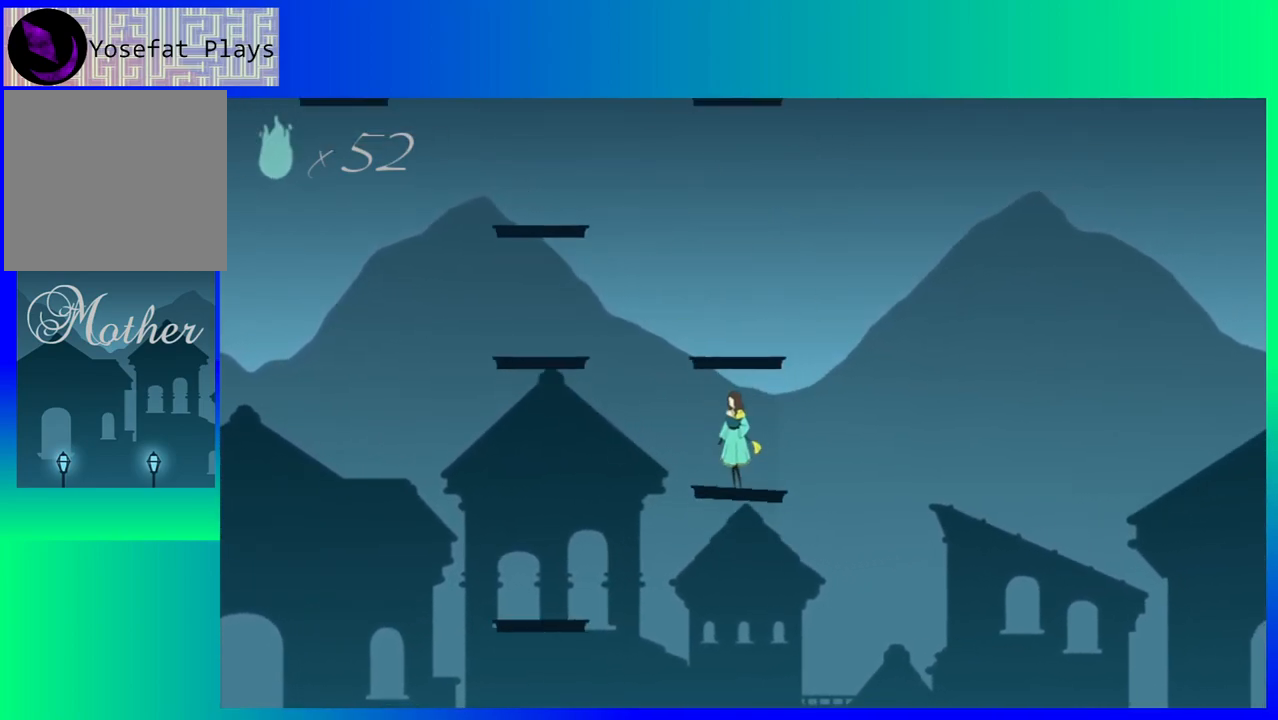
{"buttons": ["B", "DPAD_LEFT"], "events": [[17, "B", "down"]]}
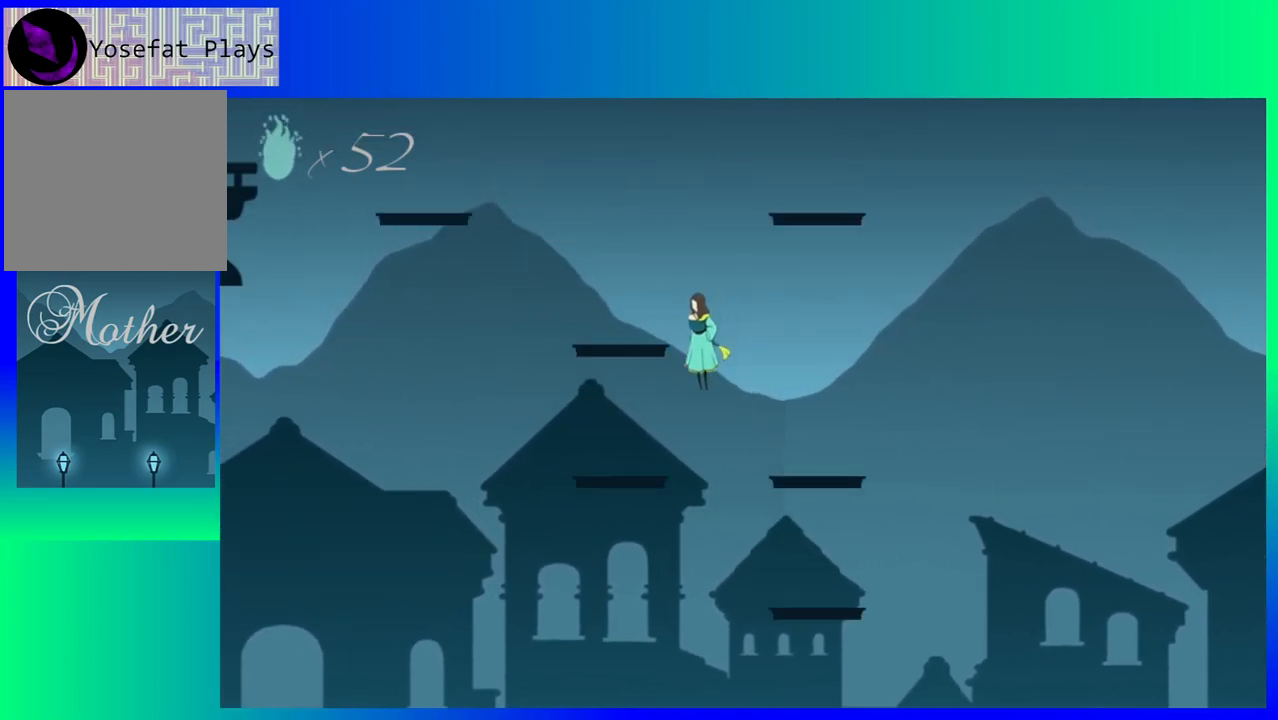
{"buttons": [], "events": [[300, "B", "up"], [300, "DPAD_LEFT", "up"]]}
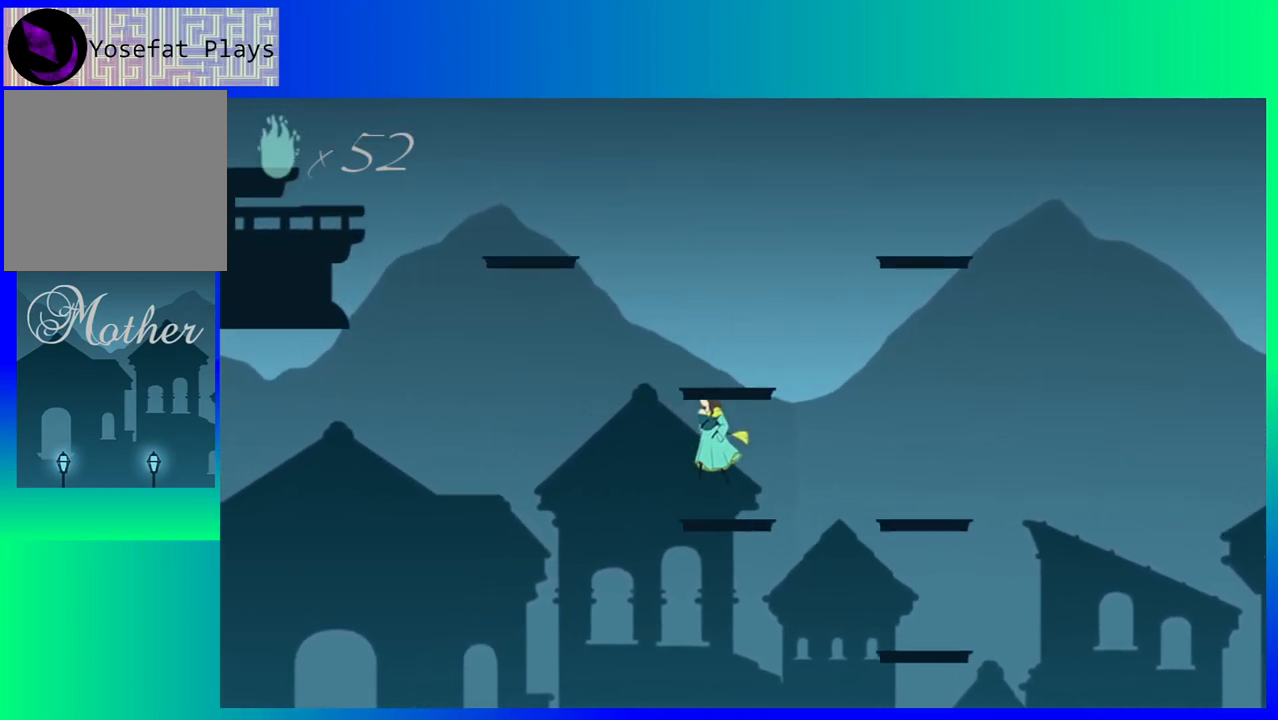
{"buttons": ["B"], "events": [[183, "B", "down"]]}
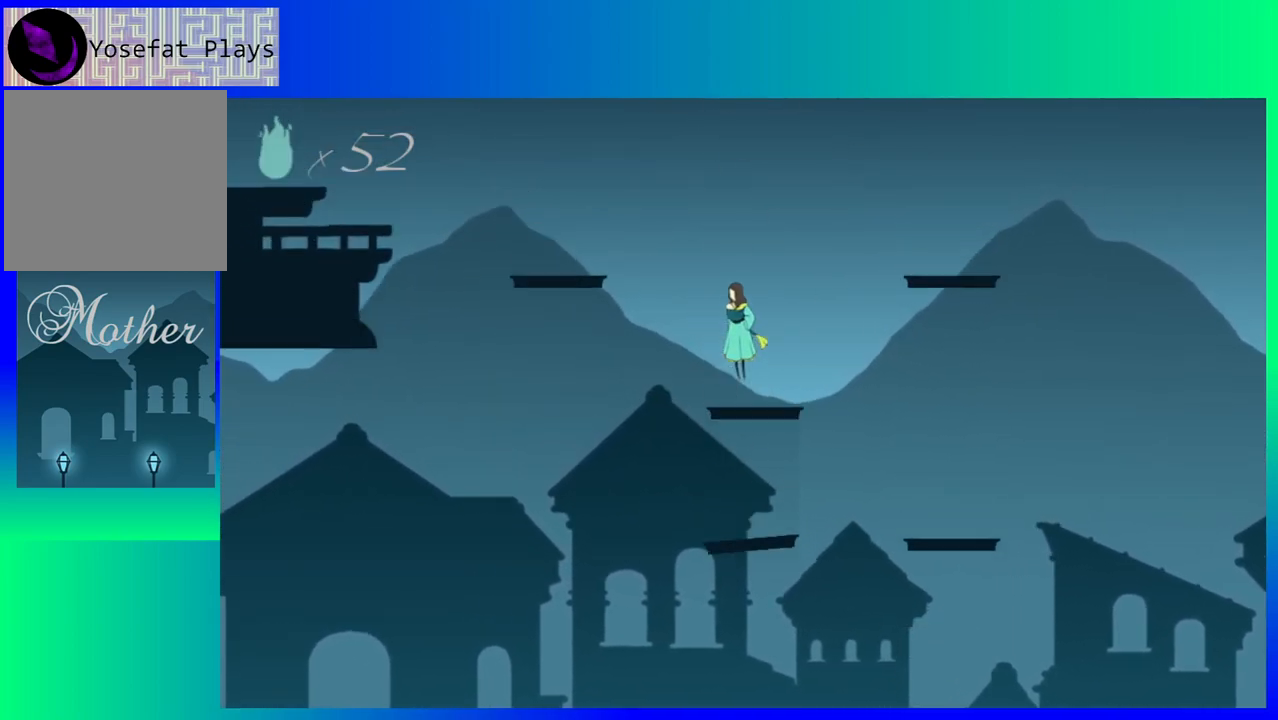
{"buttons": [], "events": [[133, "B", "up"]]}
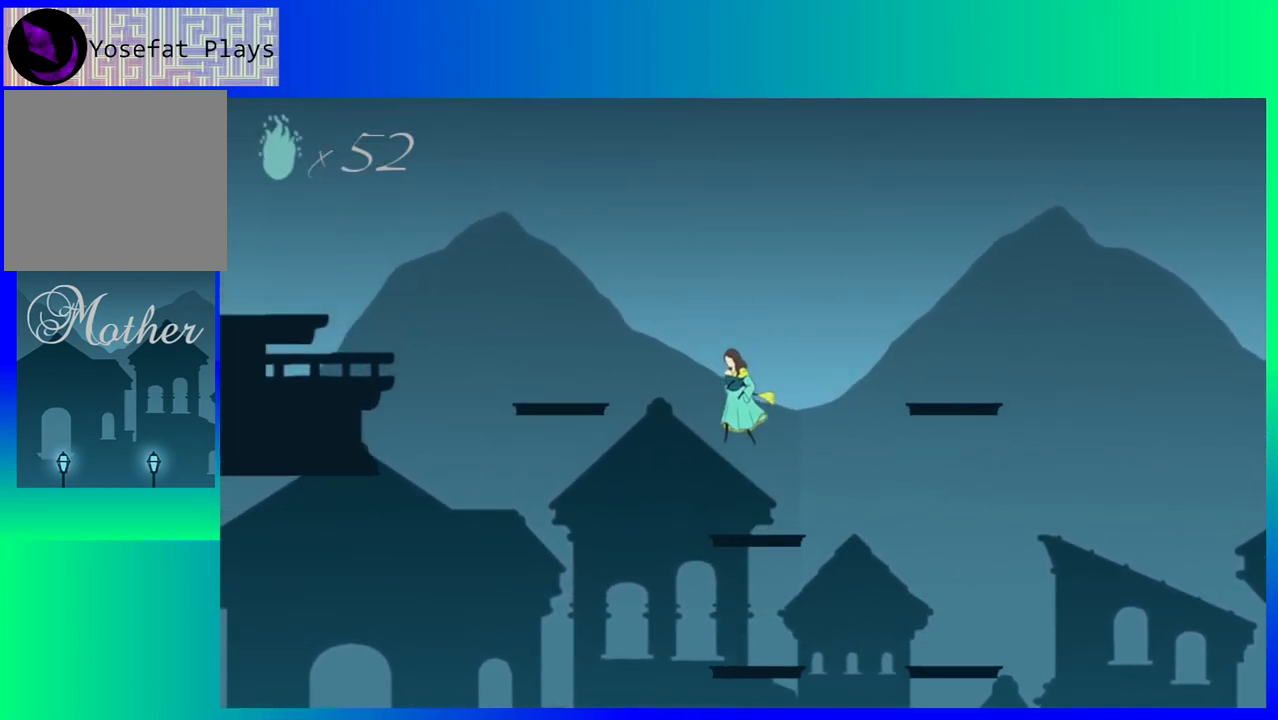
{"buttons": ["B", "DPAD_LEFT"], "events": [[283, "DPAD_LEFT", "down"], [350, "B", "down"]]}